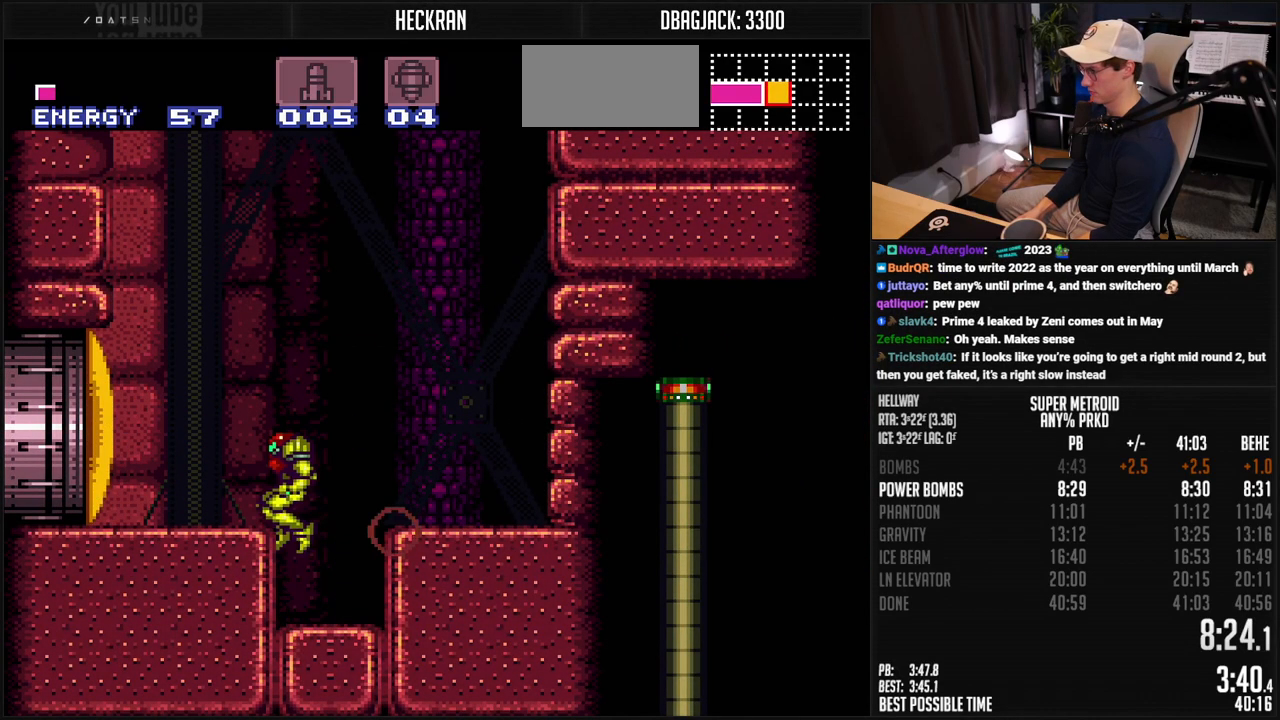
Gameplay with a controller (Nintendo layout); each line is a JSON object with the inputs held at the frame after it. "events" lists button and stick changes between this image and that frame as [ms after this image, input, new state], when the widget could be followed in between. Not read: L3 R3.
{"buttons": ["DPAD_DOWN"], "events": [[17, "DPAD_DOWN", "down"], [17, "DPAD_LEFT", "up"], [84, "X", "down"], [184, "X", "up"], [351, "X", "down"], [418, "X", "up"], [451, "DPAD_DOWN", "up"], [468, "B", "up"], [502, "DPAD_DOWN", "down"]]}
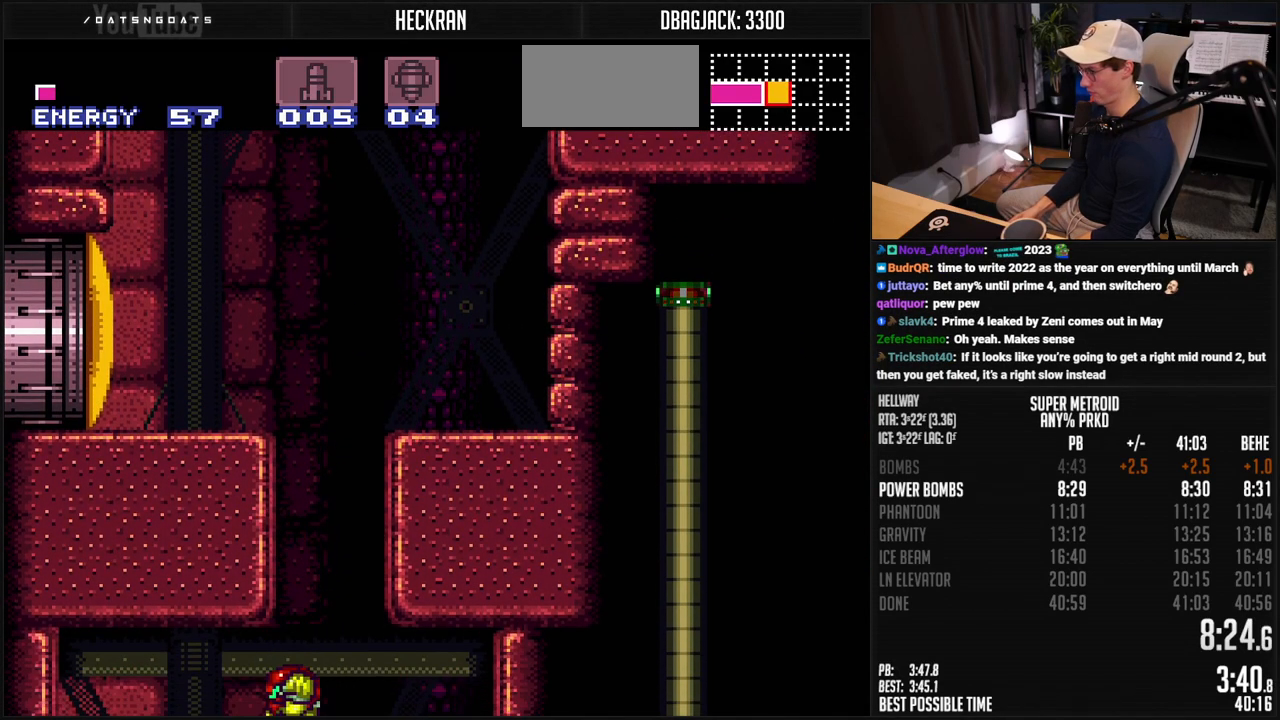
{"buttons": ["B", "DPAD_RIGHT"], "events": [[33, "DPAD_LEFT", "down"], [83, "DPAD_DOWN", "up"], [83, "Y", "down"], [133, "Y", "up"], [200, "Y", "down"], [267, "Y", "up"], [317, "DPAD_LEFT", "up"], [334, "B", "down"], [350, "DPAD_RIGHT", "down"]]}
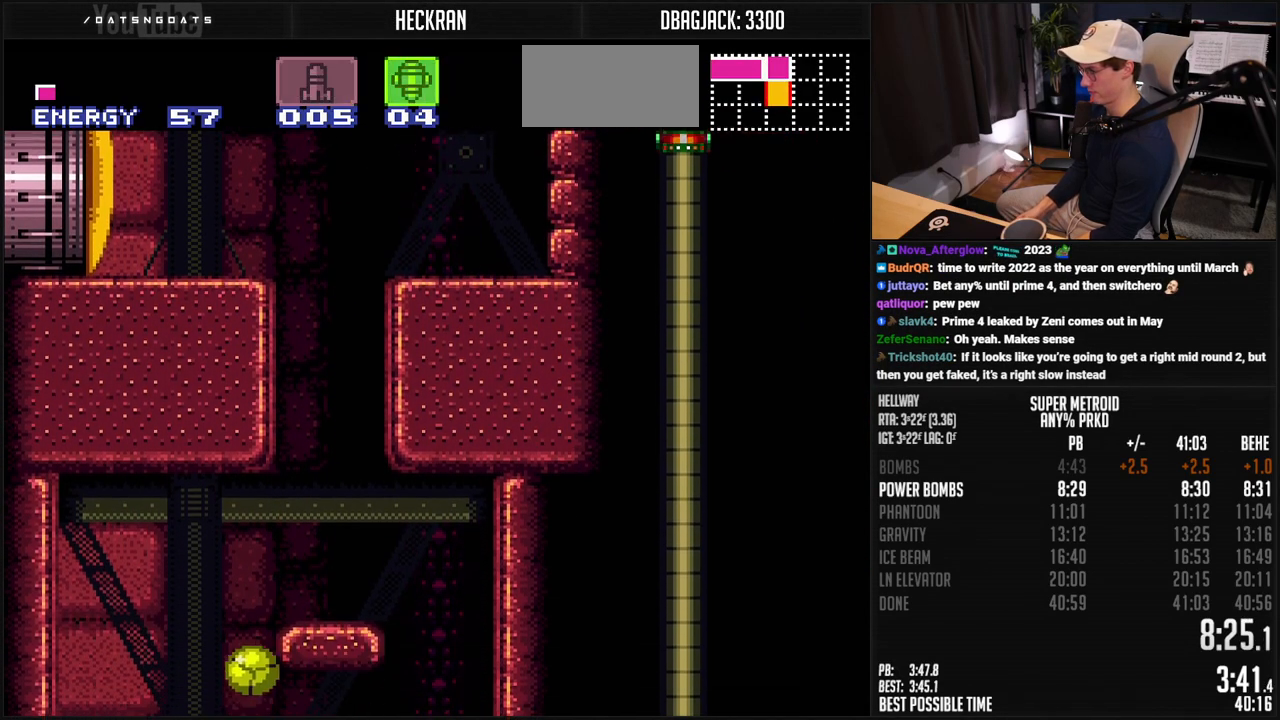
{"buttons": ["B", "DPAD_RIGHT"], "events": []}
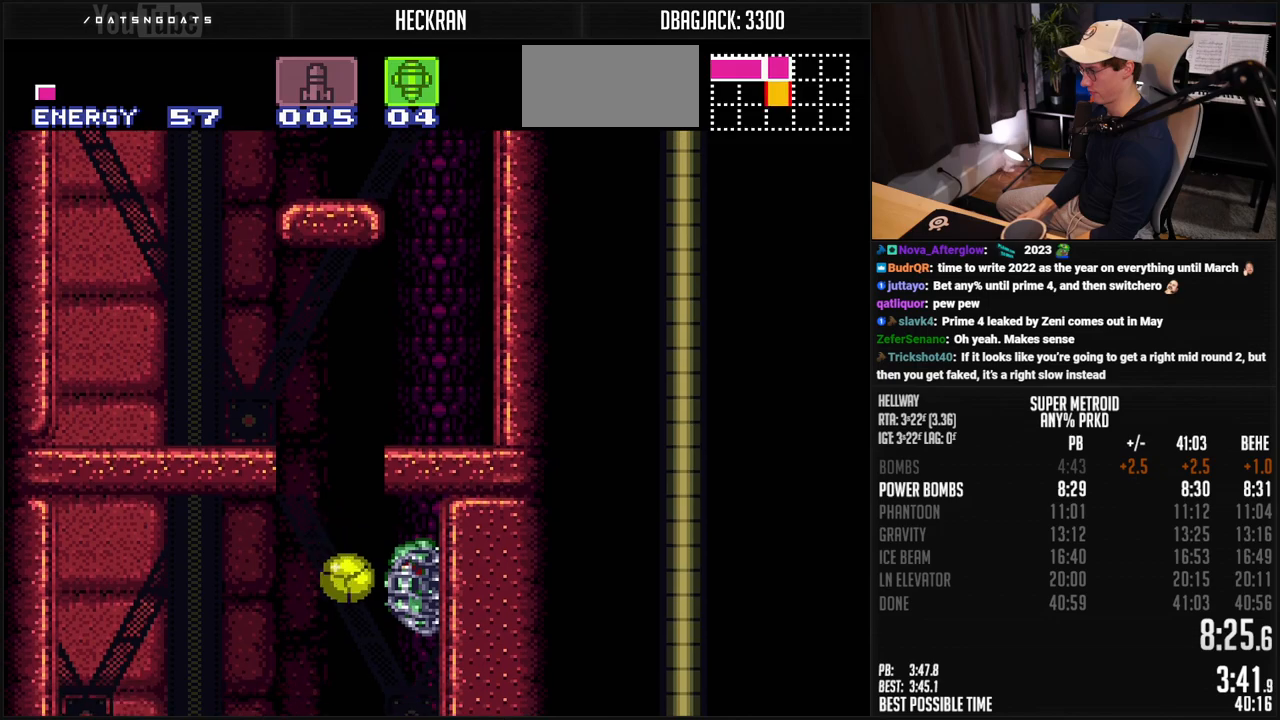
{"buttons": ["B", "DPAD_LEFT"], "events": [[233, "DPAD_RIGHT", "up"], [267, "DPAD_LEFT", "down"]]}
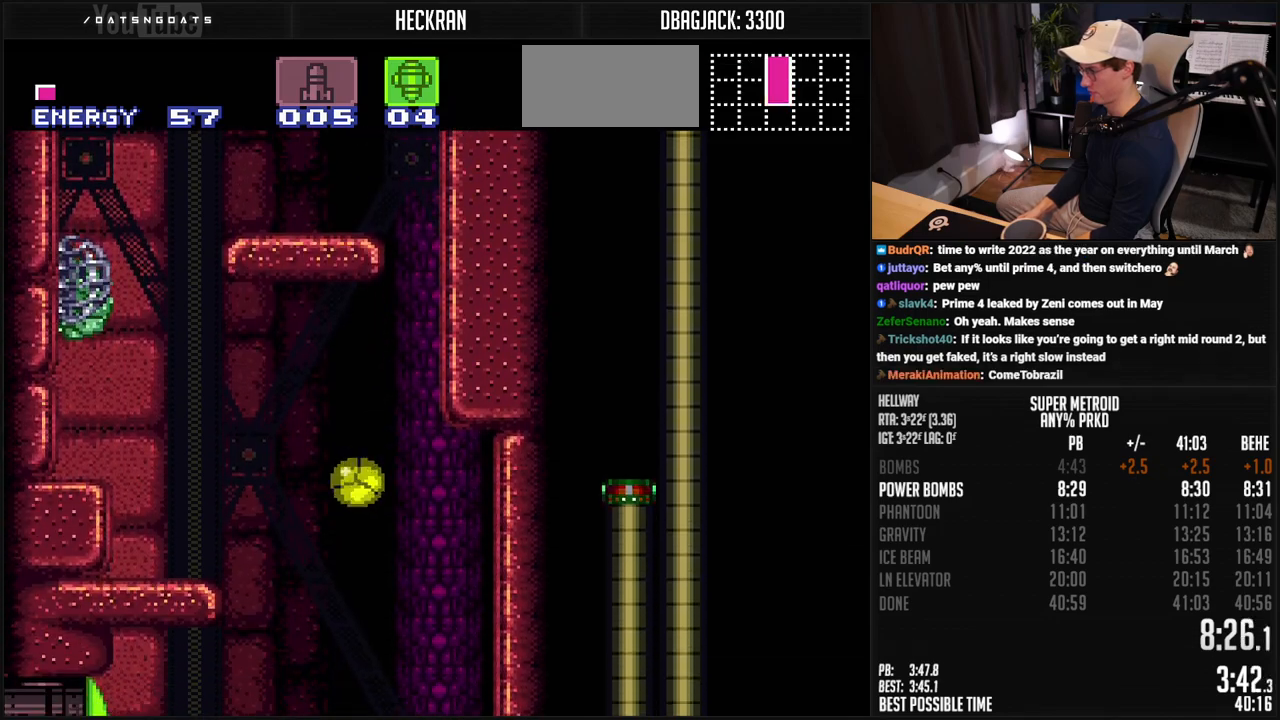
{"buttons": ["B"], "events": [[350, "A", "down"], [367, "B", "up"], [401, "B", "down"], [434, "A", "up"], [434, "DPAD_LEFT", "up"]]}
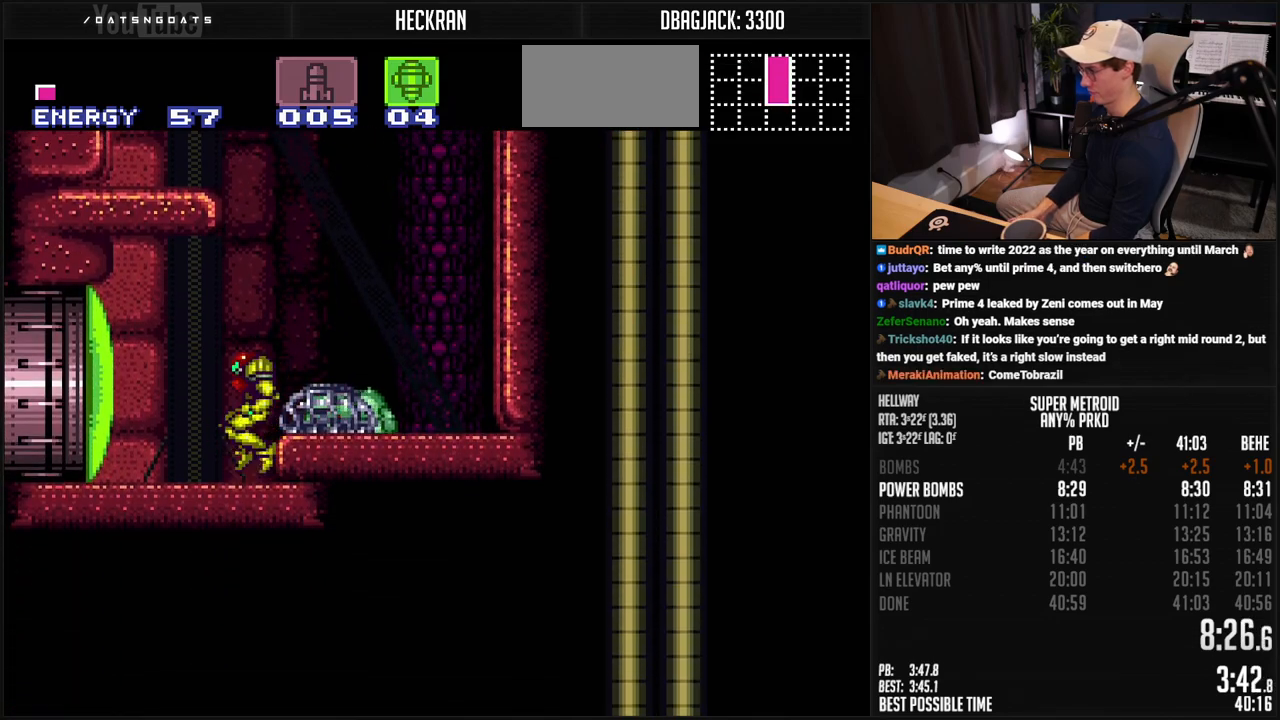
{"buttons": ["B", "DPAD_LEFT"], "events": [[16, "X", "down"], [67, "X", "up"], [83, "B", "up"], [100, "B", "down"], [117, "Y", "down"], [183, "DPAD_LEFT", "down"], [217, "Y", "up"]]}
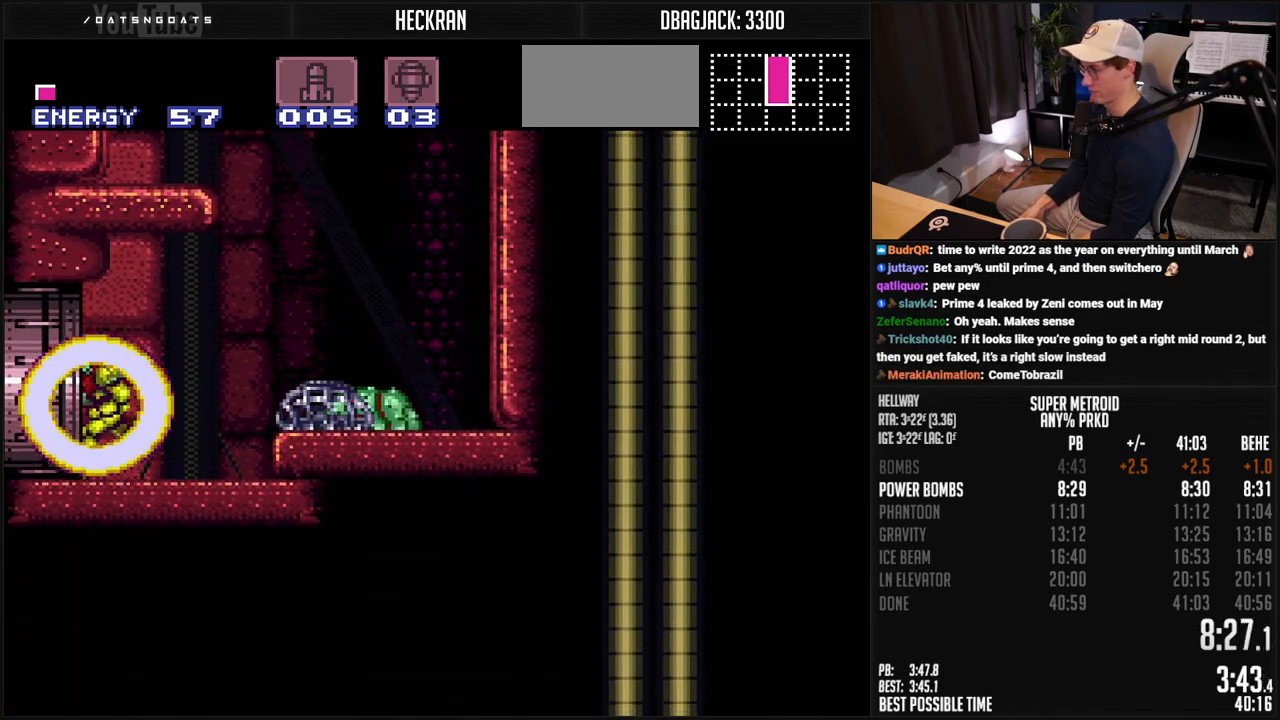
{"buttons": ["B", "DPAD_LEFT"], "events": []}
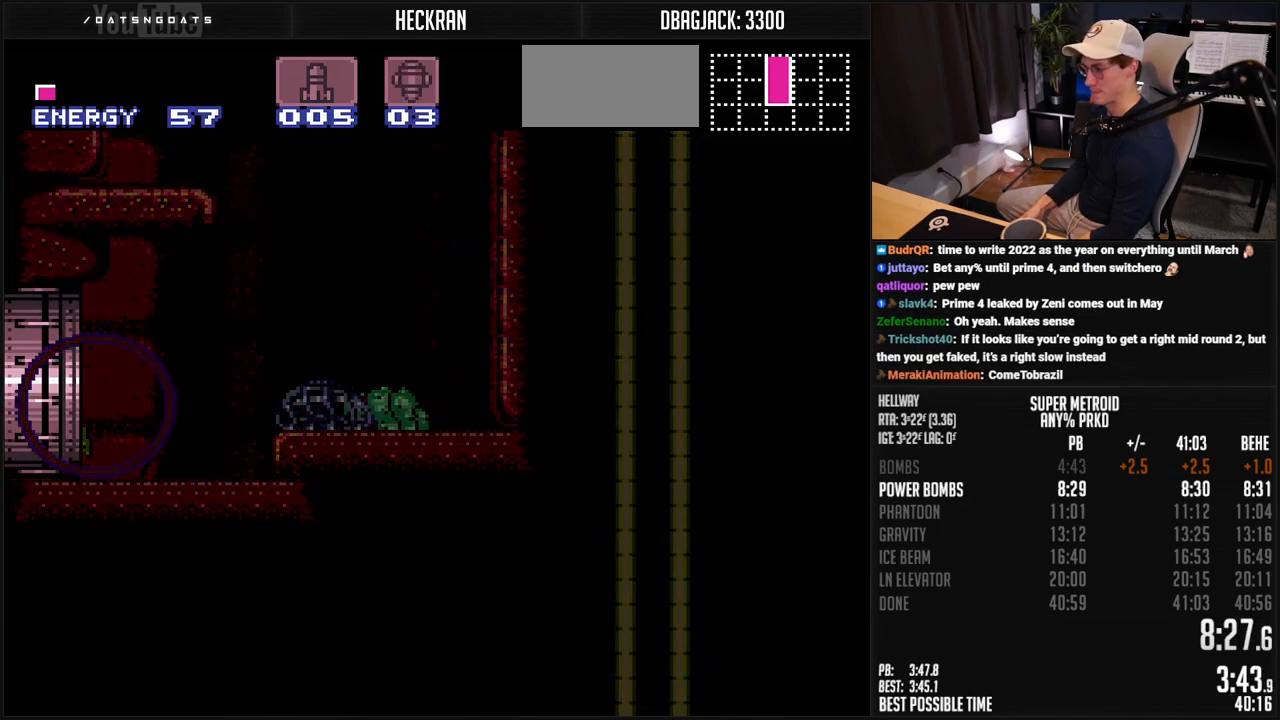
{"buttons": ["B"], "events": [[451, "DPAD_LEFT", "up"]]}
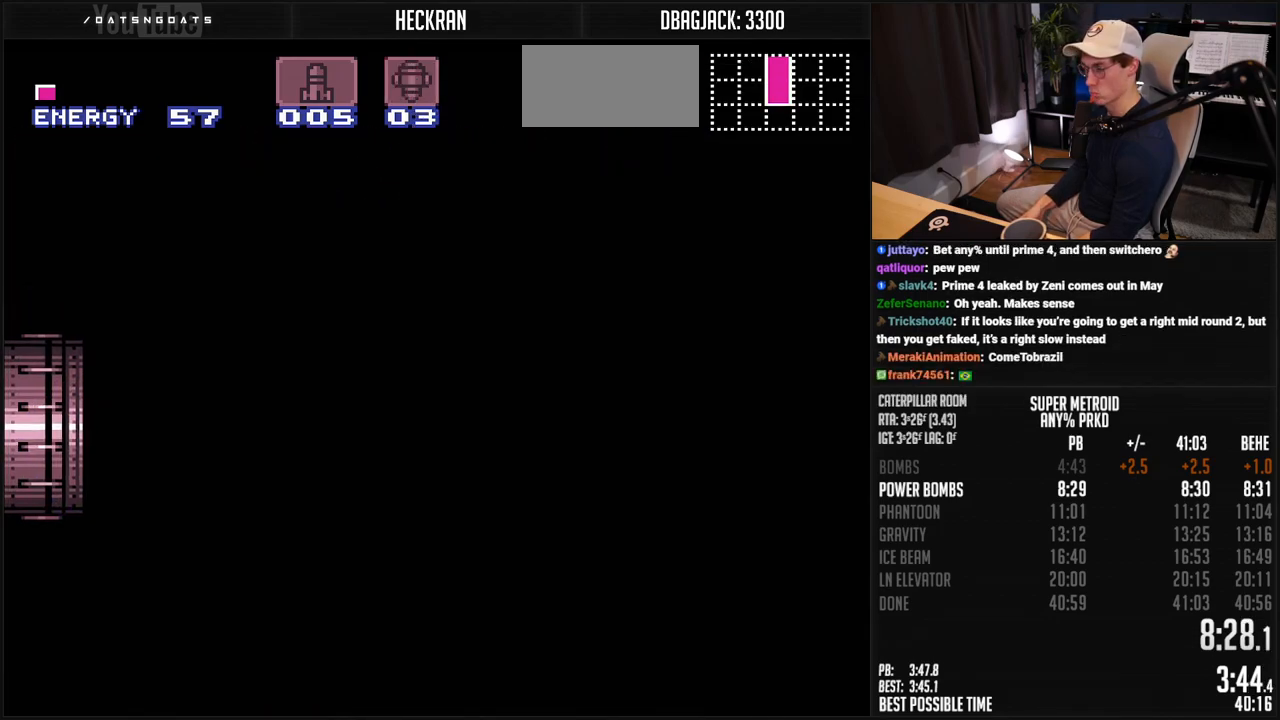
{"buttons": ["B"], "events": []}
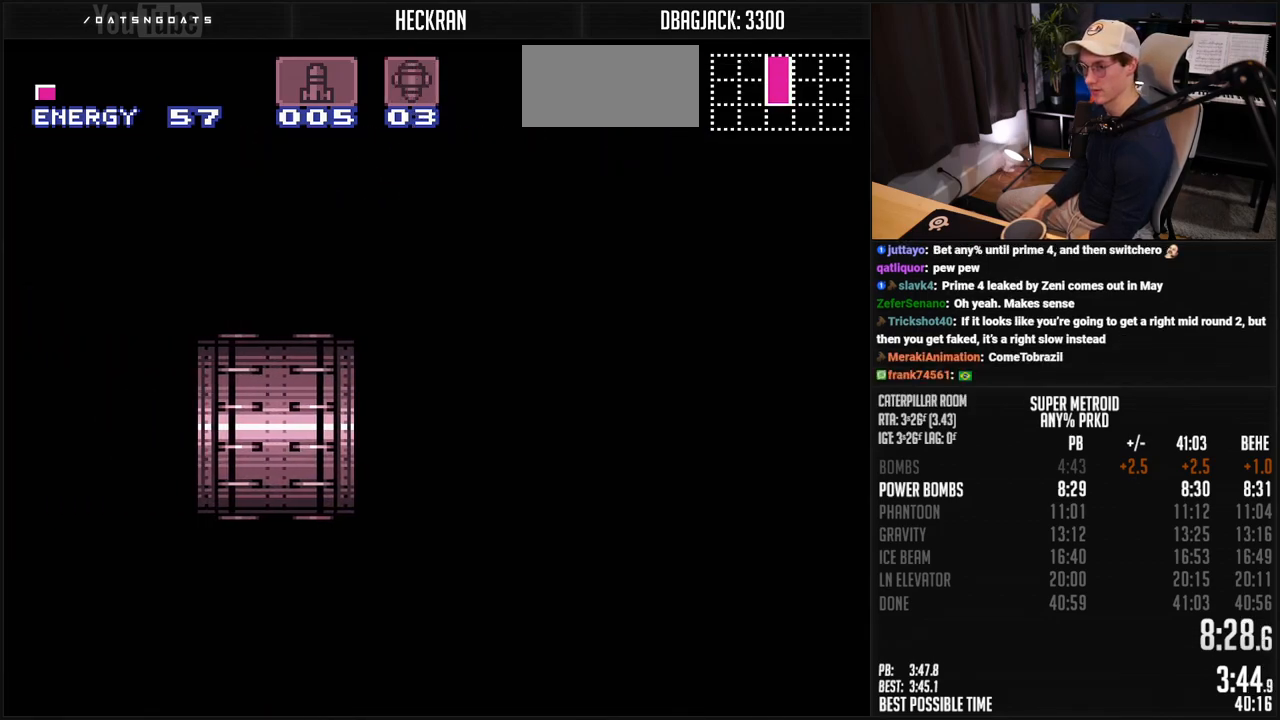
{"buttons": ["B"], "events": []}
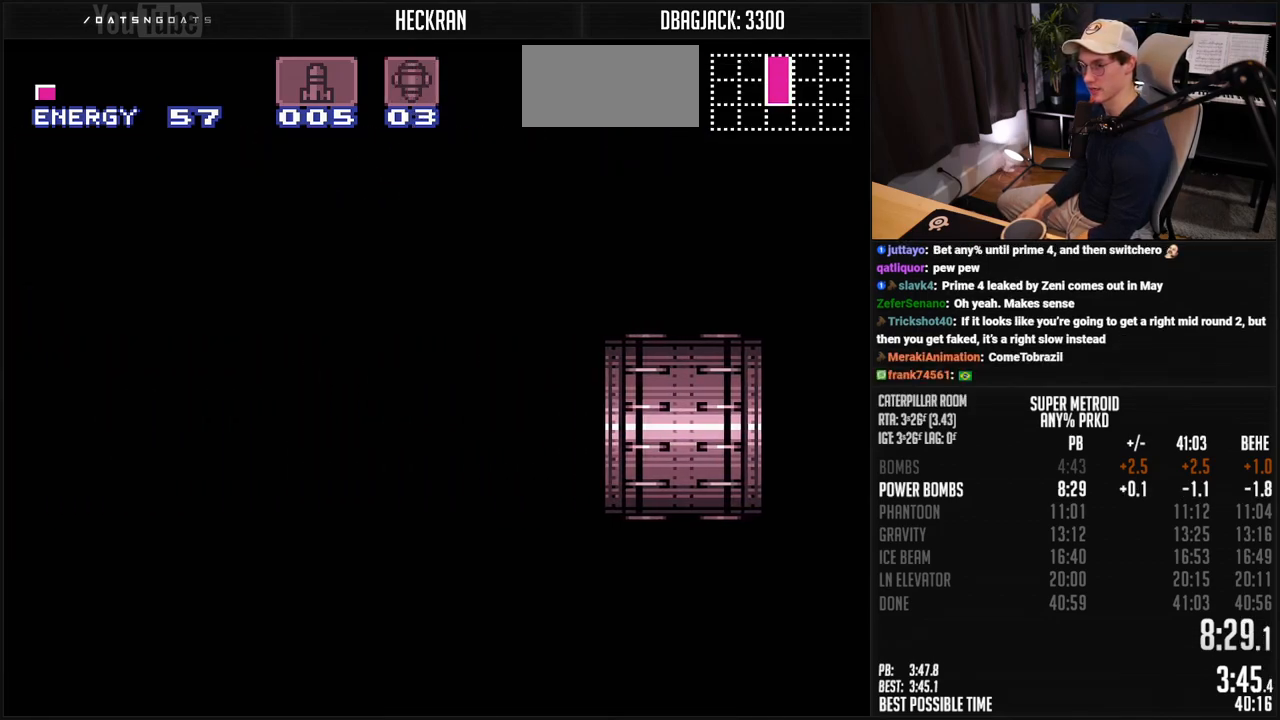
{"buttons": ["B", "DPAD_LEFT"], "events": [[67, "DPAD_LEFT", "down"]]}
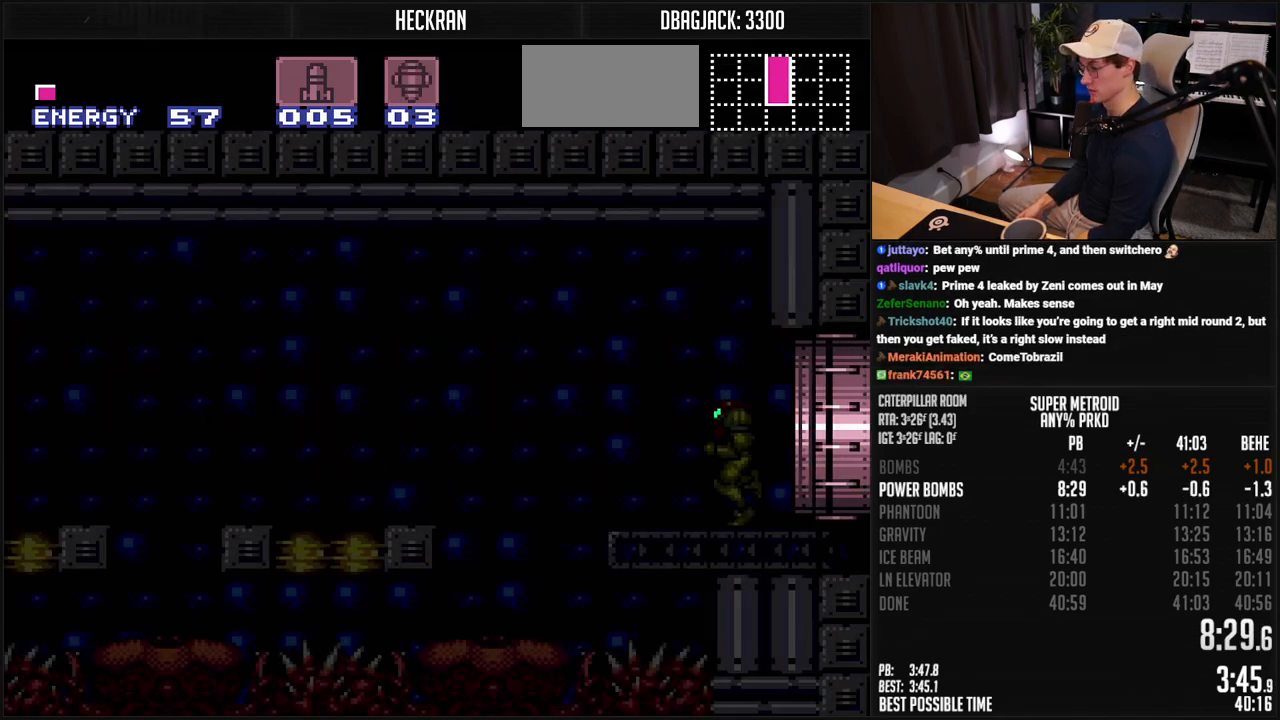
{"buttons": ["B", "DPAD_LEFT"], "events": [[117, "R1", "down"], [167, "R1", "up"], [217, "R1", "down"], [267, "R1", "up"]]}
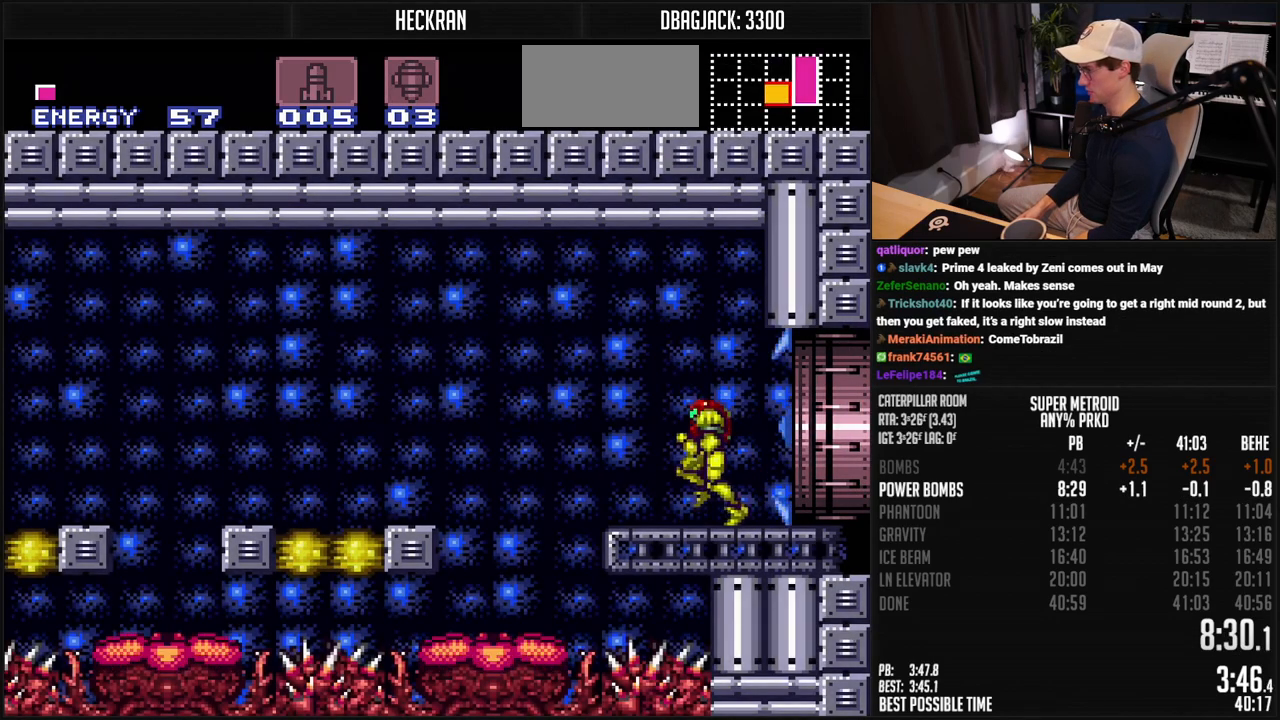
{"buttons": ["A", "B"], "events": [[50, "A", "down"], [301, "A", "up"], [318, "B", "up"], [384, "A", "down"], [384, "B", "down"], [468, "DPAD_LEFT", "up"]]}
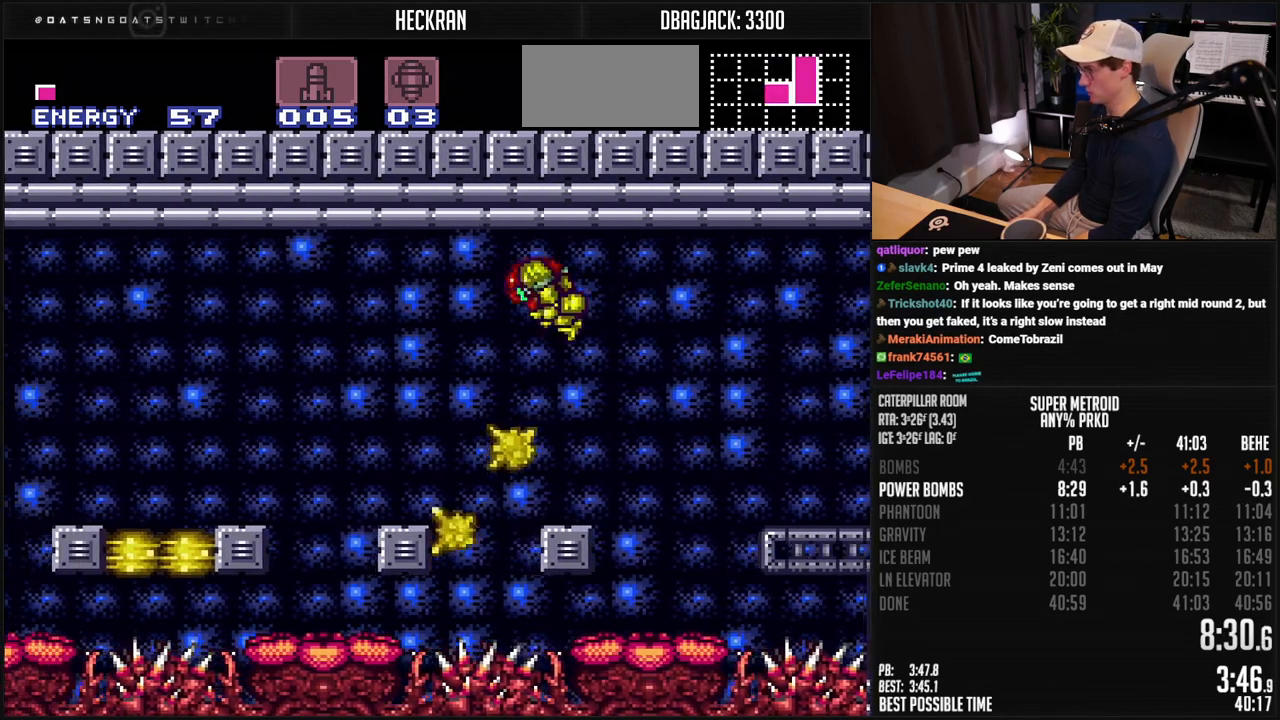
{"buttons": ["A", "B", "DPAD_LEFT"], "events": [[84, "DPAD_RIGHT", "down"], [184, "DPAD_LEFT", "down"], [251, "DPAD_RIGHT", "up"]]}
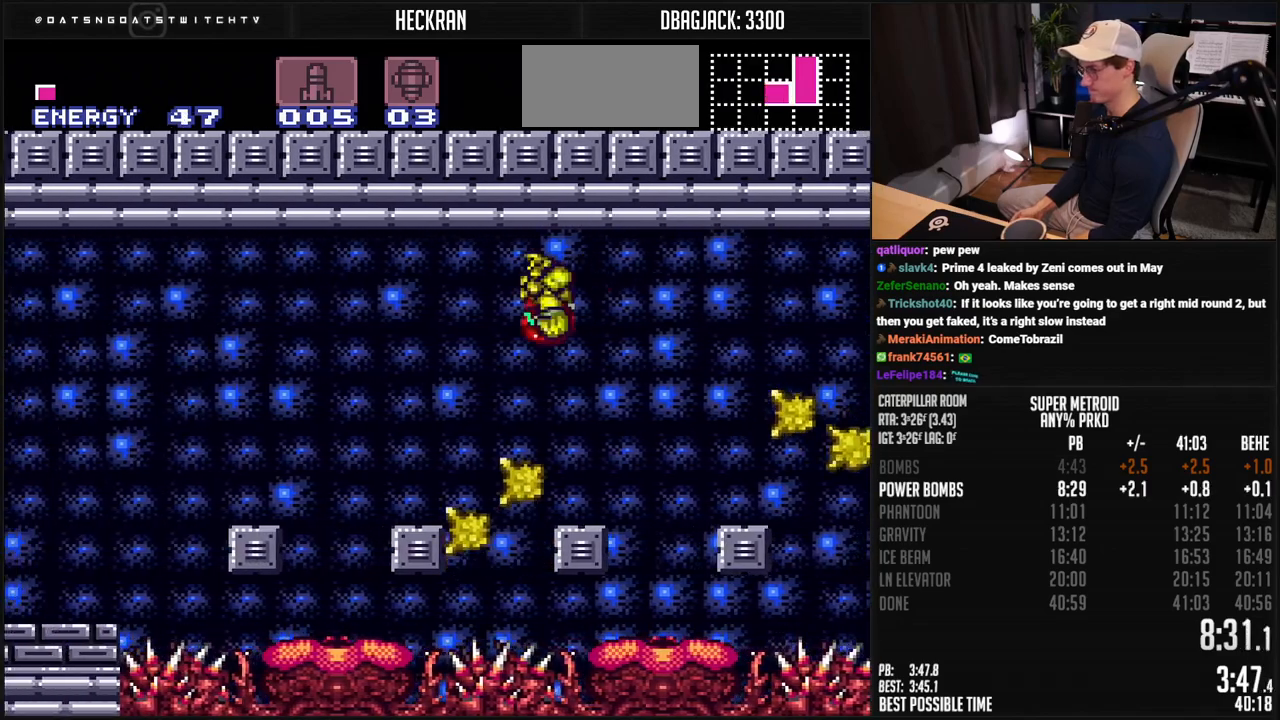
{"buttons": ["A", "B", "DPAD_LEFT"], "events": []}
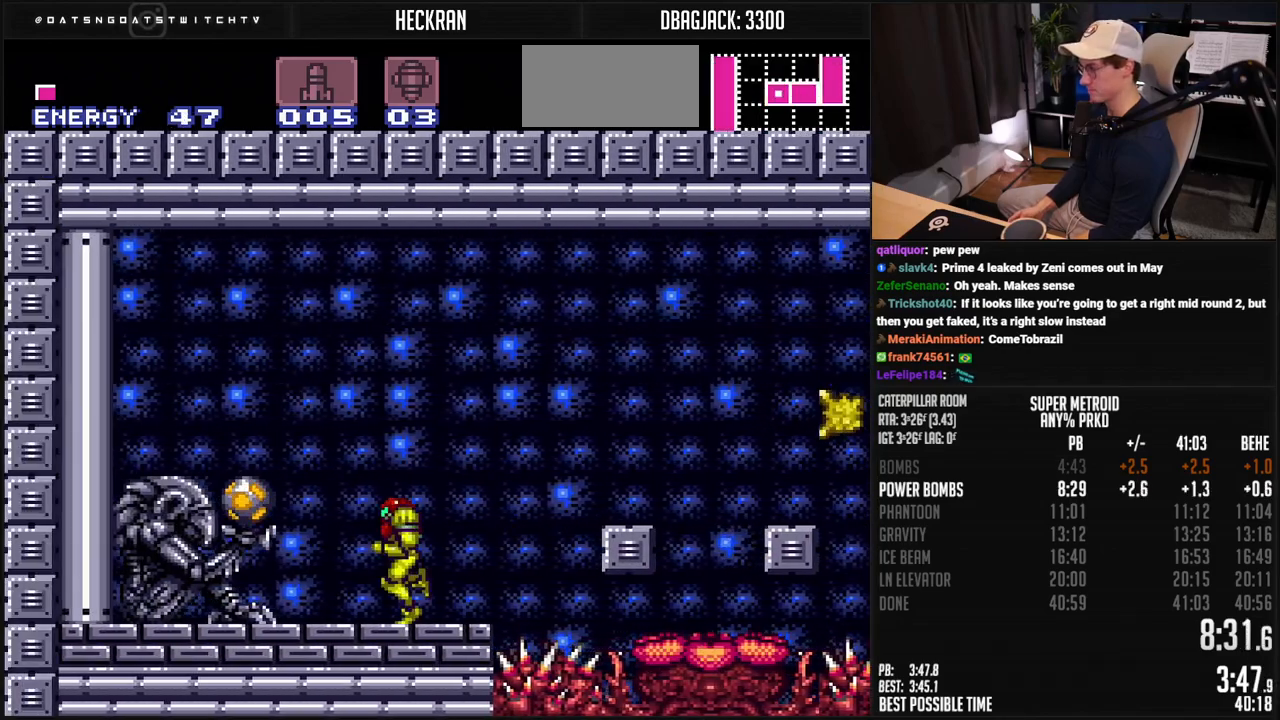
{"buttons": ["B", "L1", "DPAD_LEFT"], "events": [[50, "R1", "down"], [84, "X", "down"], [151, "A", "up"], [167, "R1", "up"], [167, "X", "up"], [251, "L1", "down"]]}
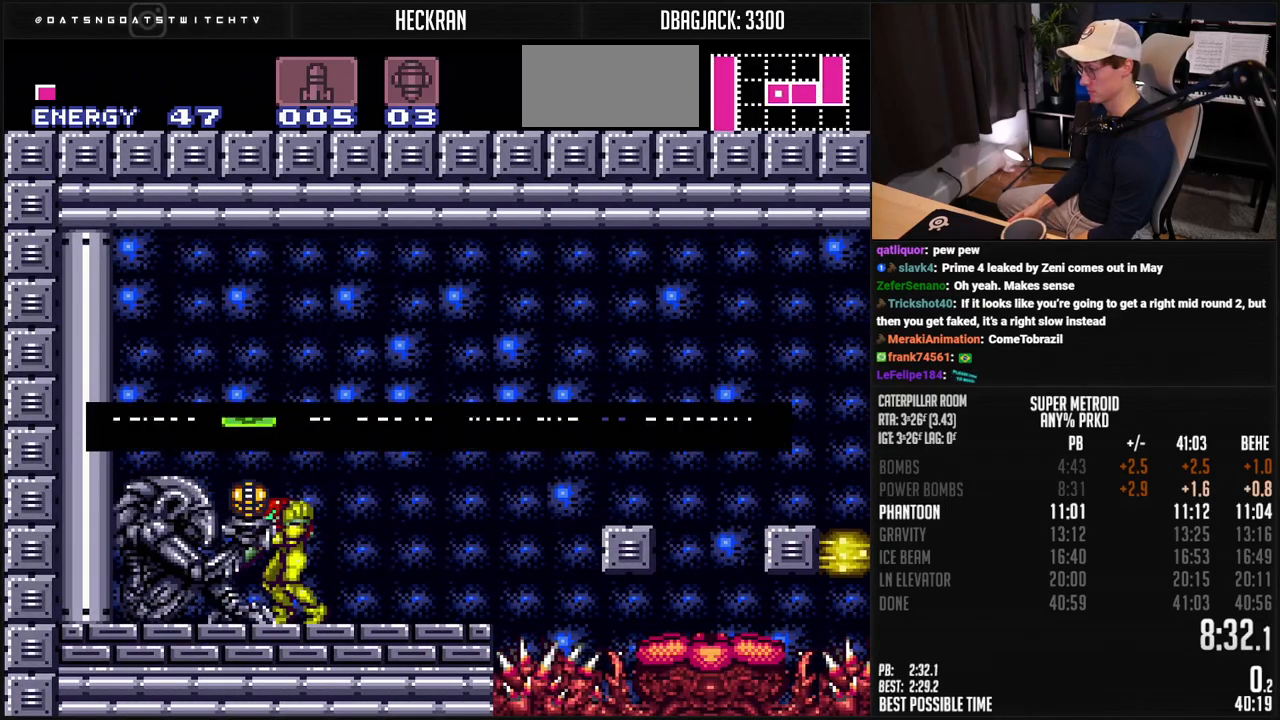
{"buttons": ["B", "L1", "DPAD_LEFT"], "events": []}
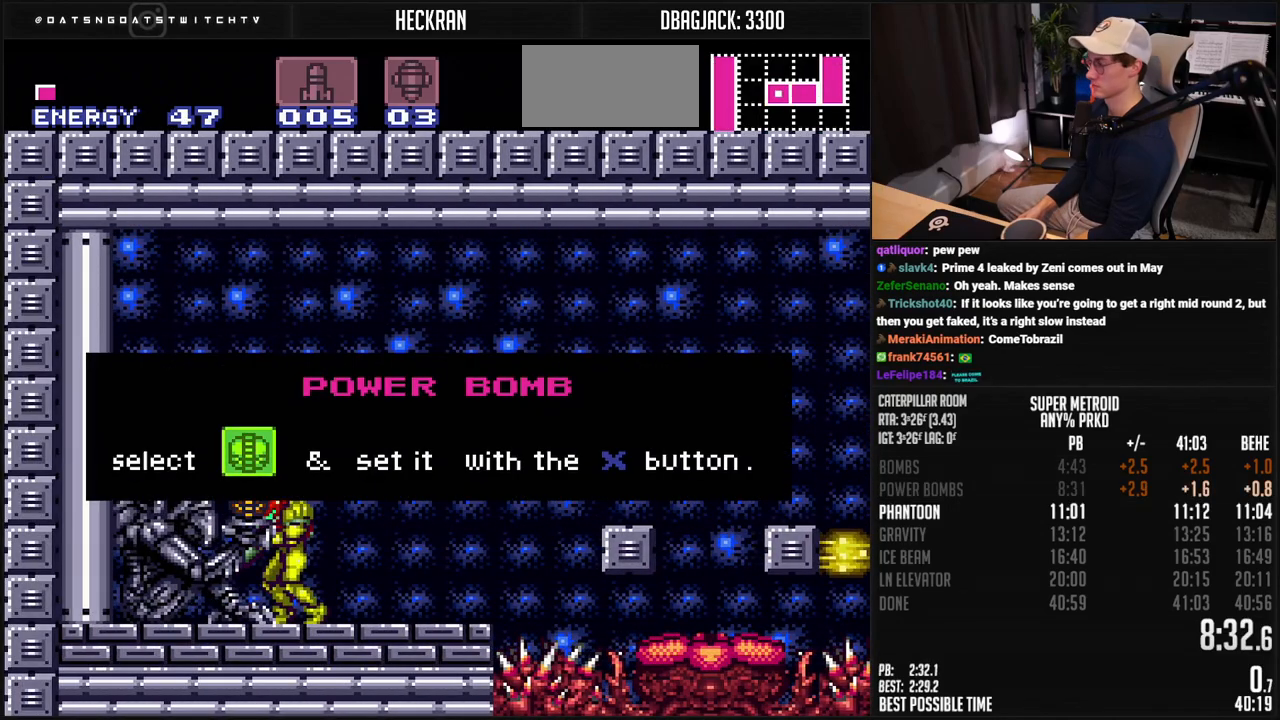
{"buttons": ["B", "L1", "DPAD_LEFT"], "events": []}
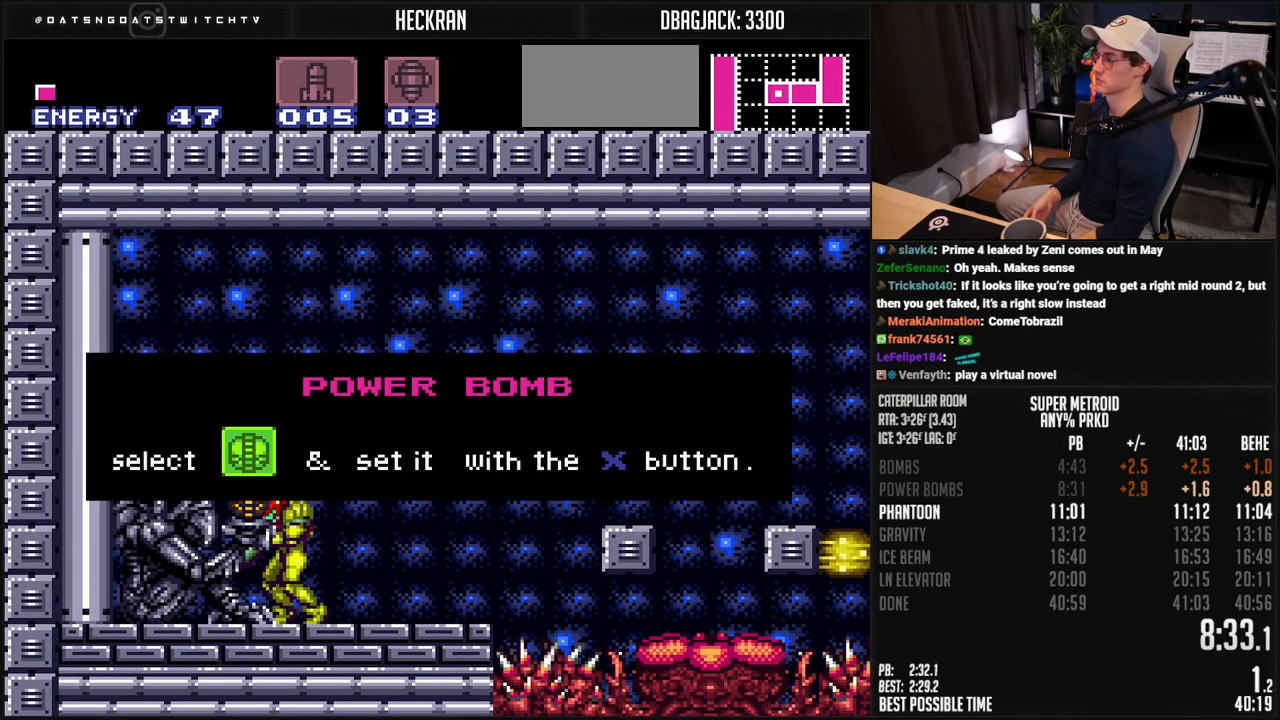
{"buttons": ["B", "L1", "DPAD_LEFT"], "events": []}
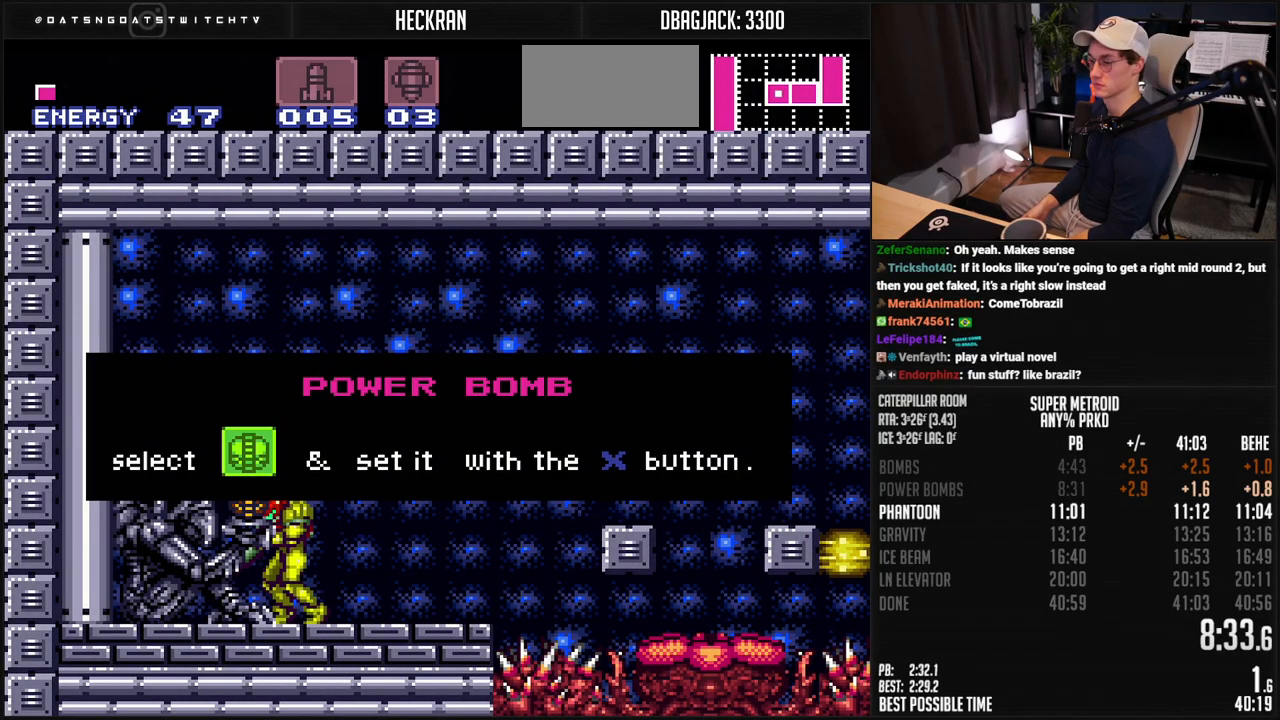
{"buttons": ["B", "L1", "DPAD_LEFT"], "events": []}
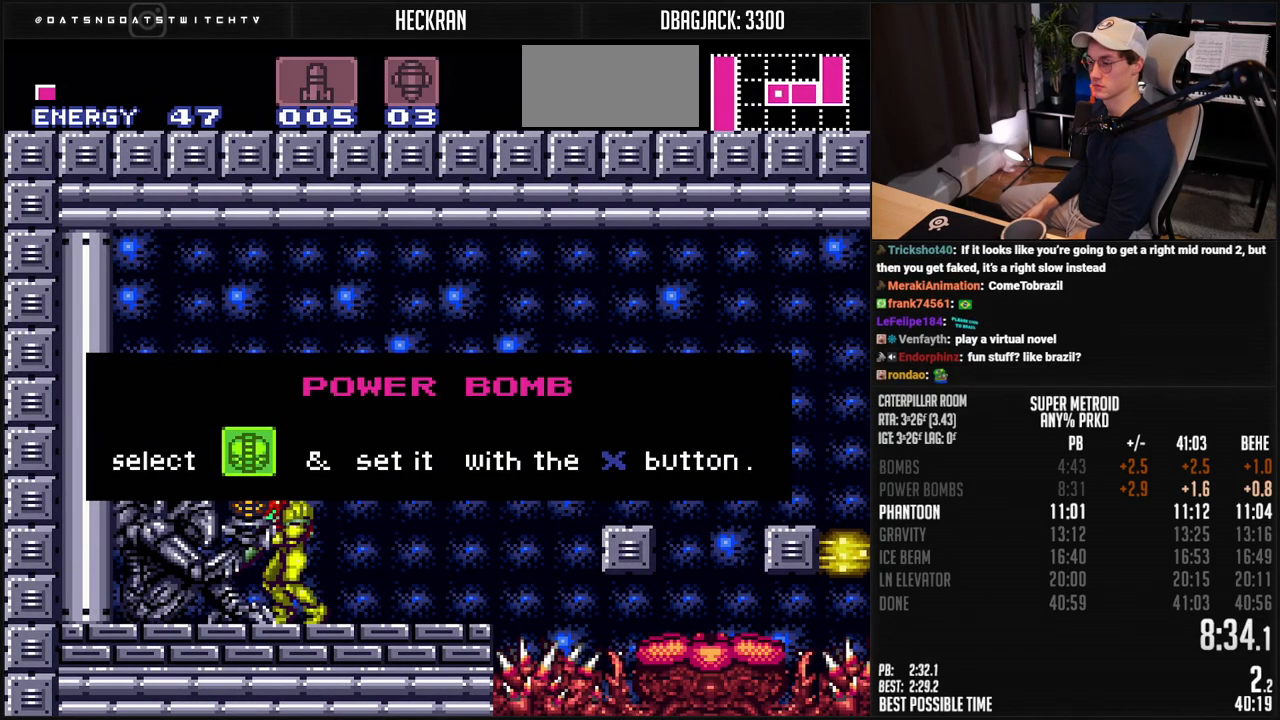
{"buttons": ["B", "L1", "DPAD_LEFT"], "events": []}
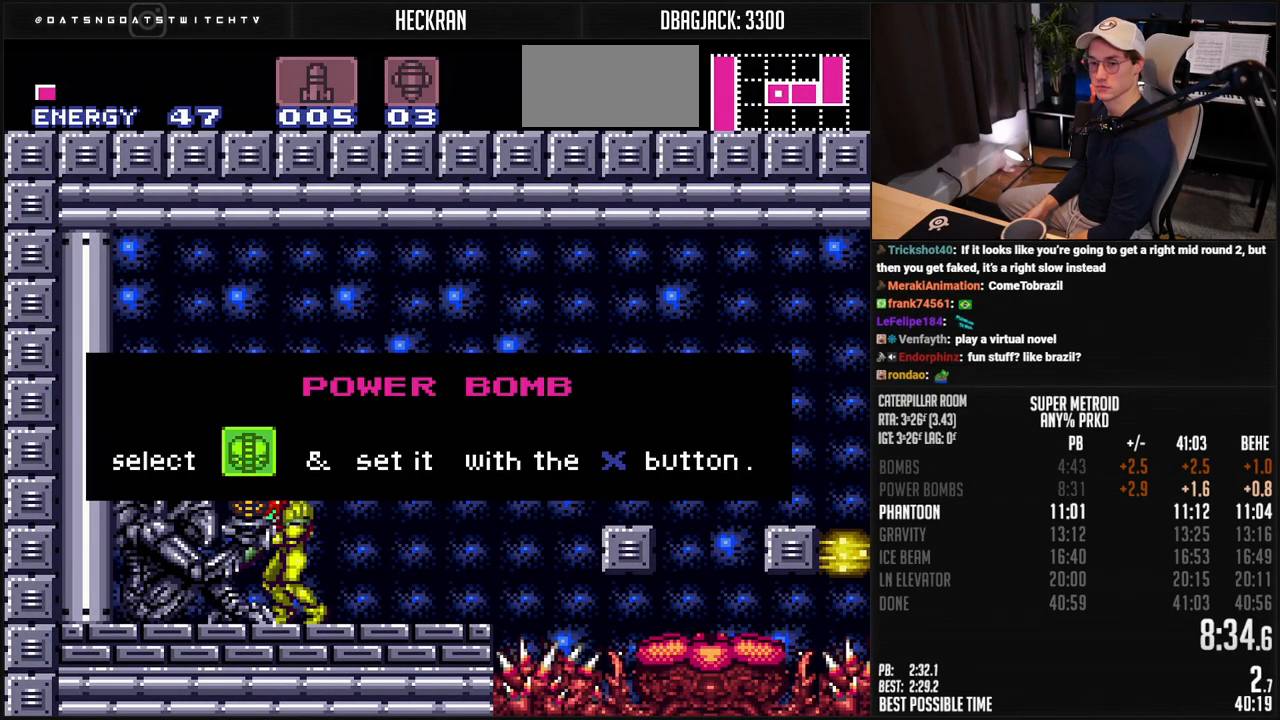
{"buttons": ["B", "L1", "DPAD_LEFT"], "events": []}
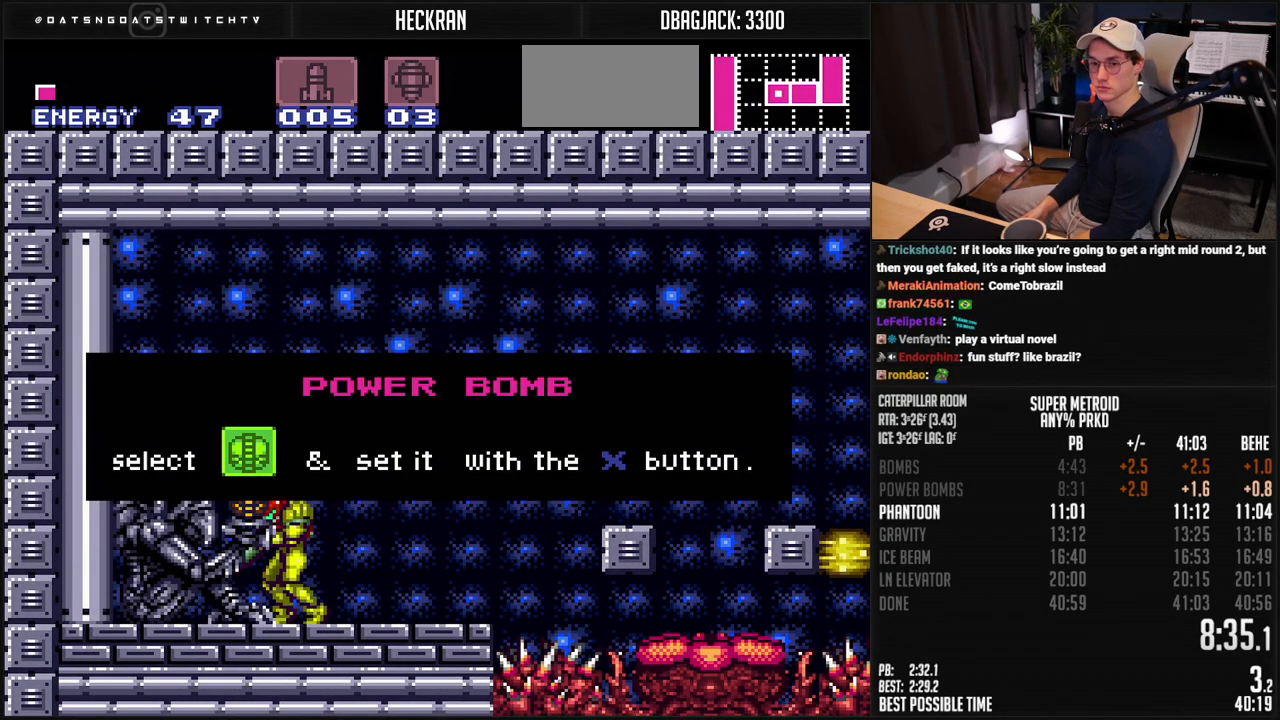
{"buttons": ["B", "L1", "DPAD_LEFT"], "events": []}
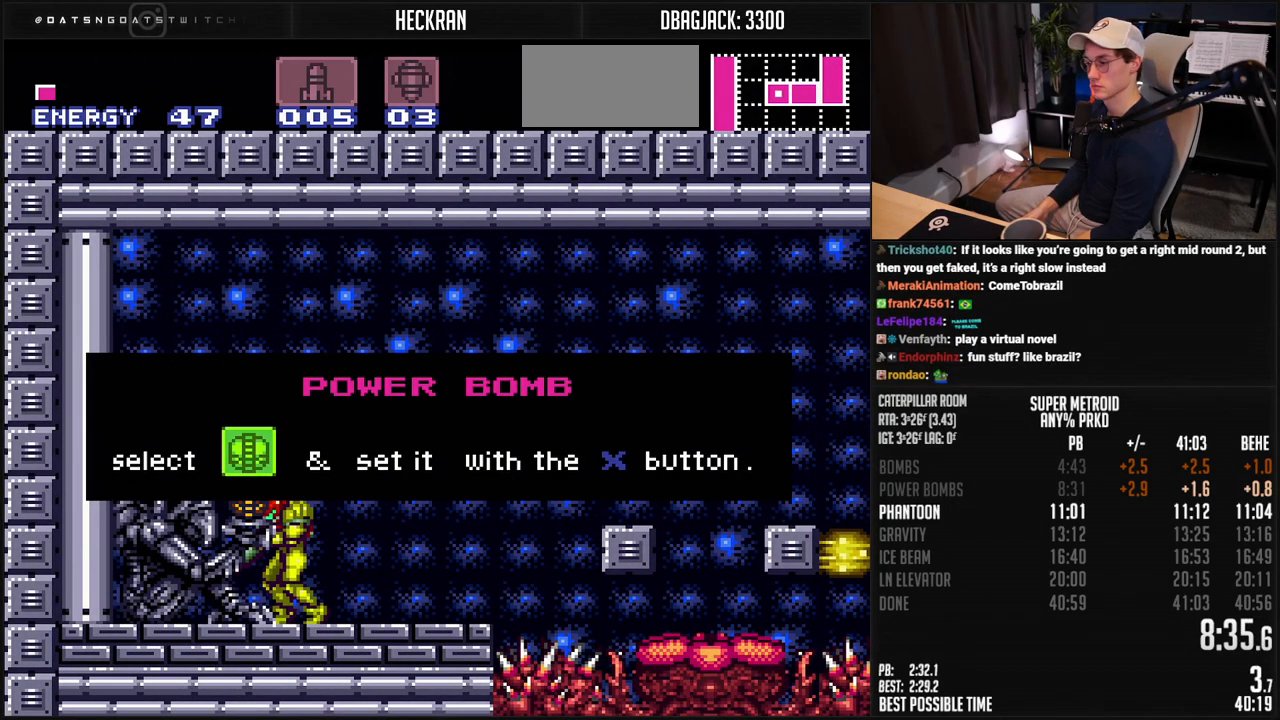
{"buttons": ["B", "L1", "DPAD_LEFT"], "events": []}
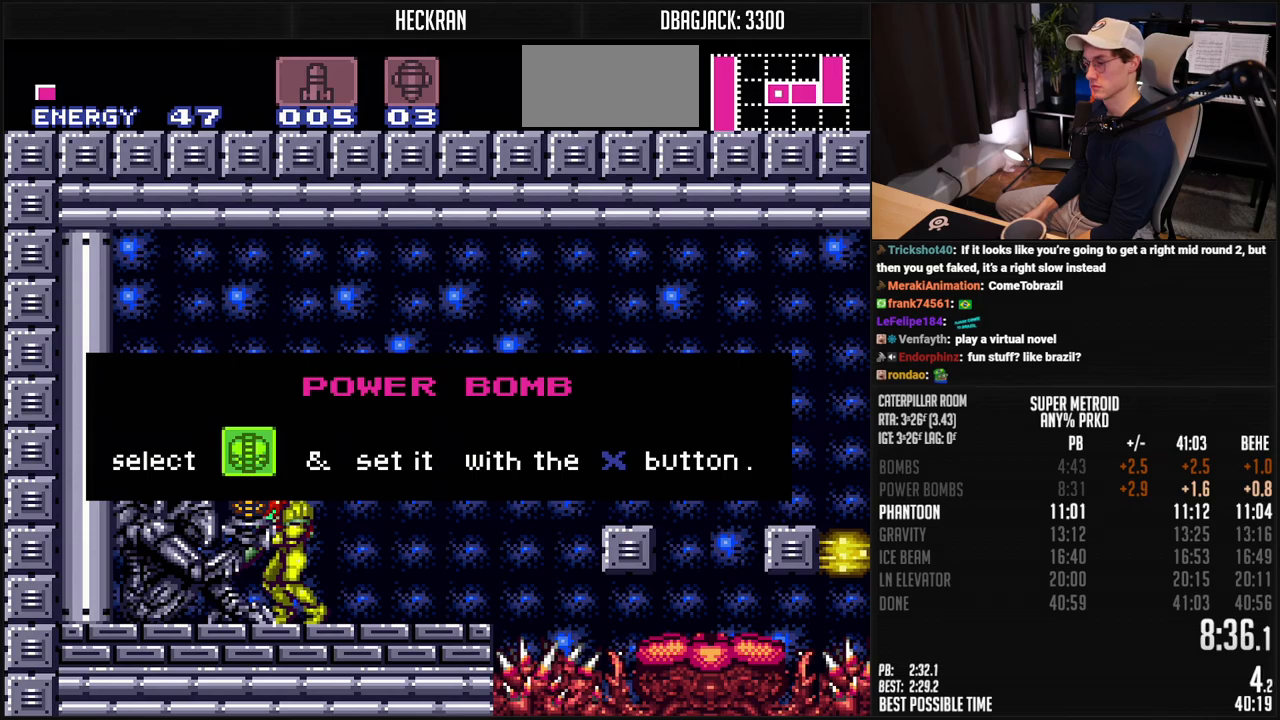
{"buttons": ["B", "L1", "DPAD_LEFT"], "events": []}
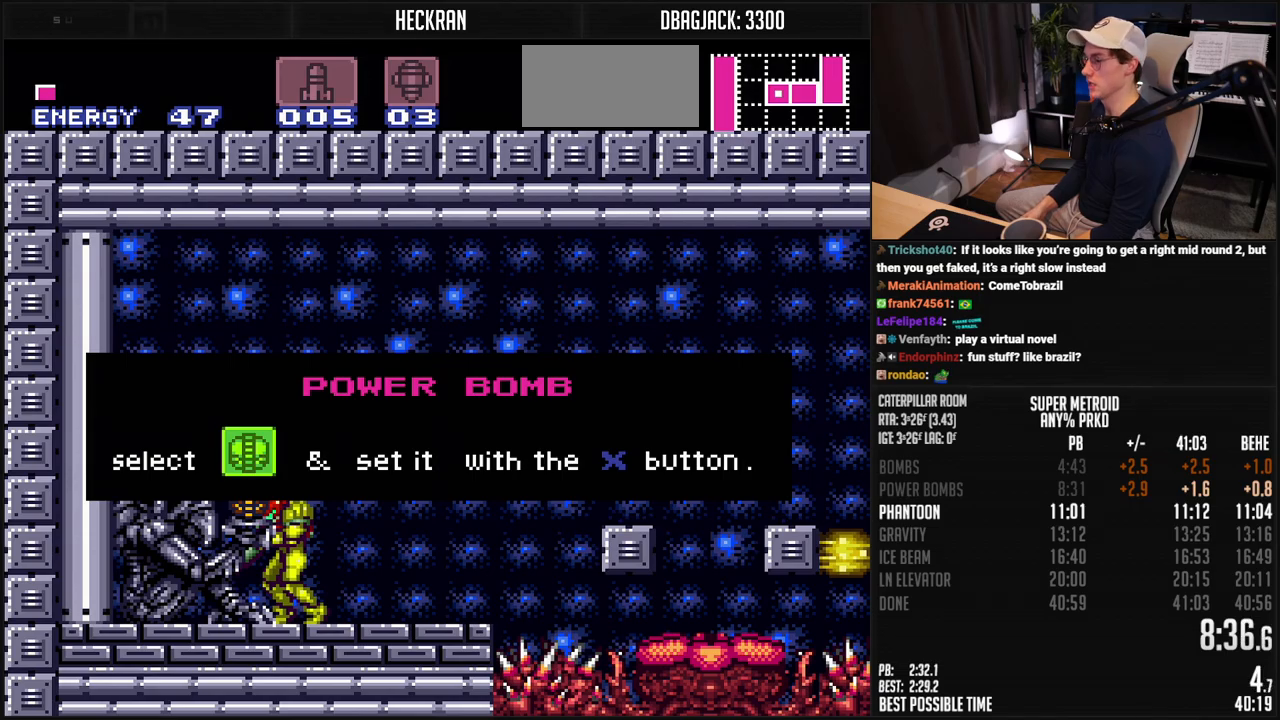
{"buttons": ["B", "L1", "DPAD_LEFT"], "events": []}
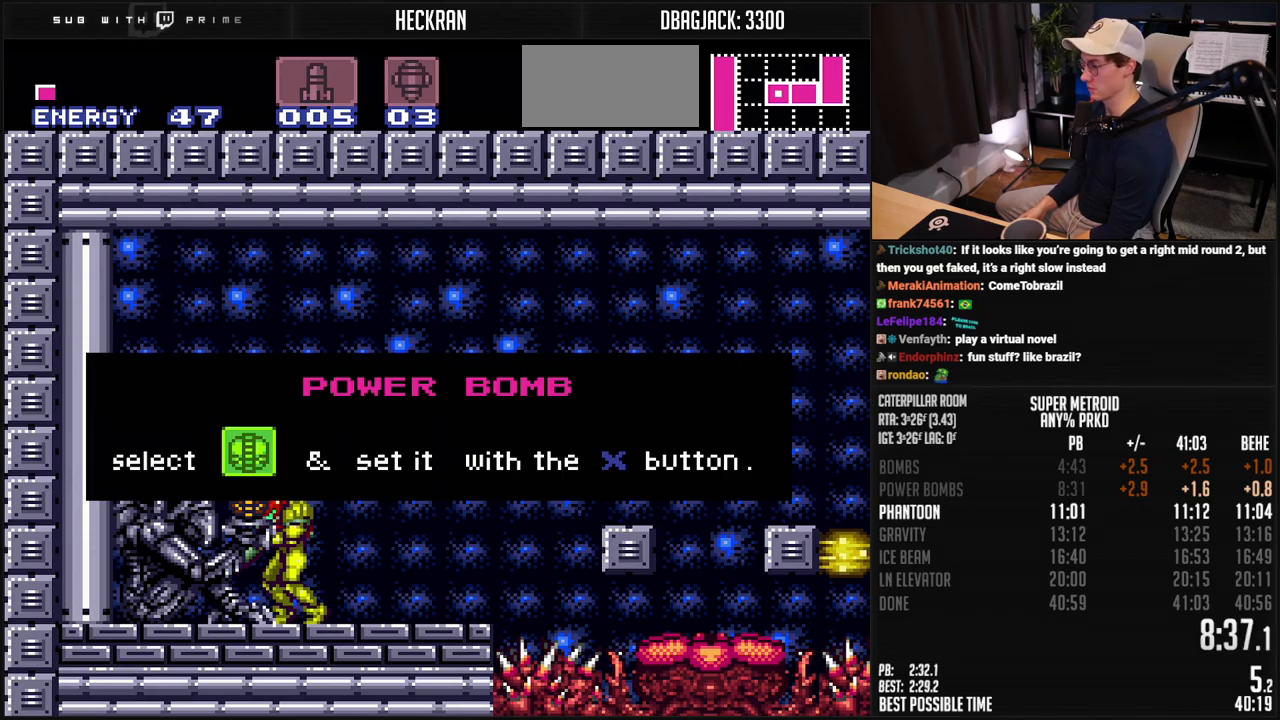
{"buttons": ["B", "L1", "DPAD_LEFT"], "events": []}
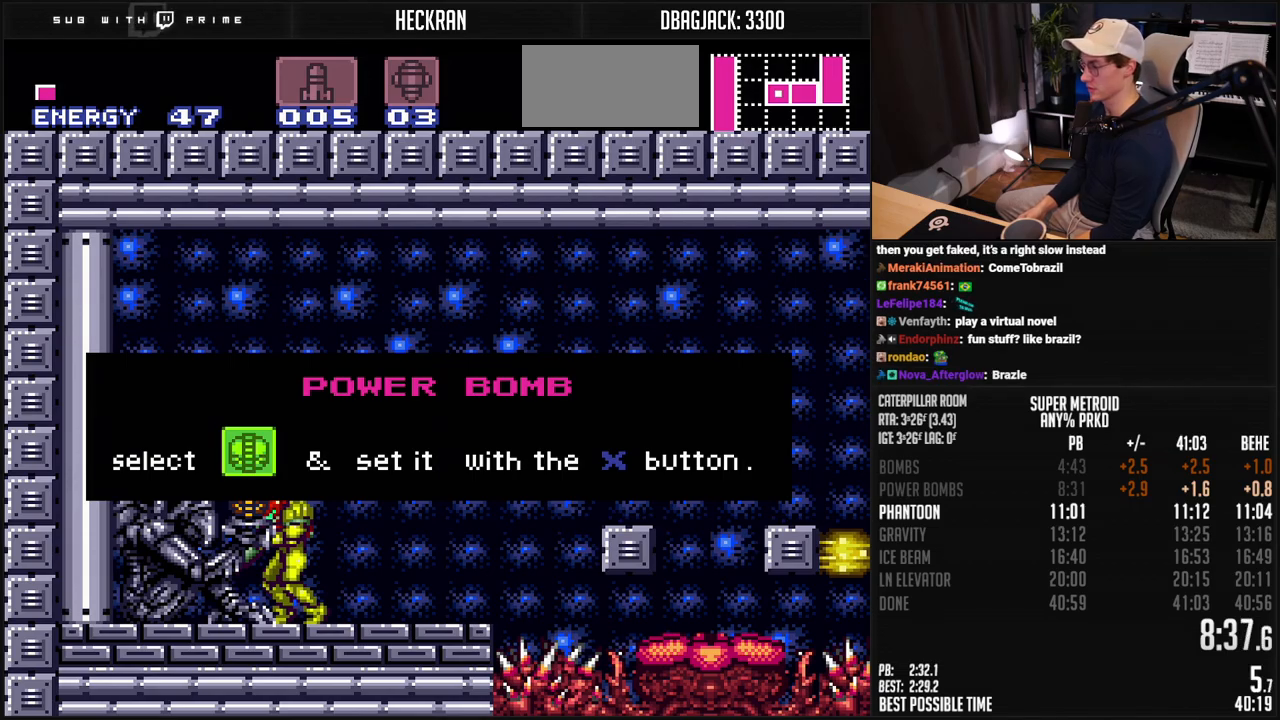
{"buttons": ["B", "L1", "DPAD_LEFT"], "events": []}
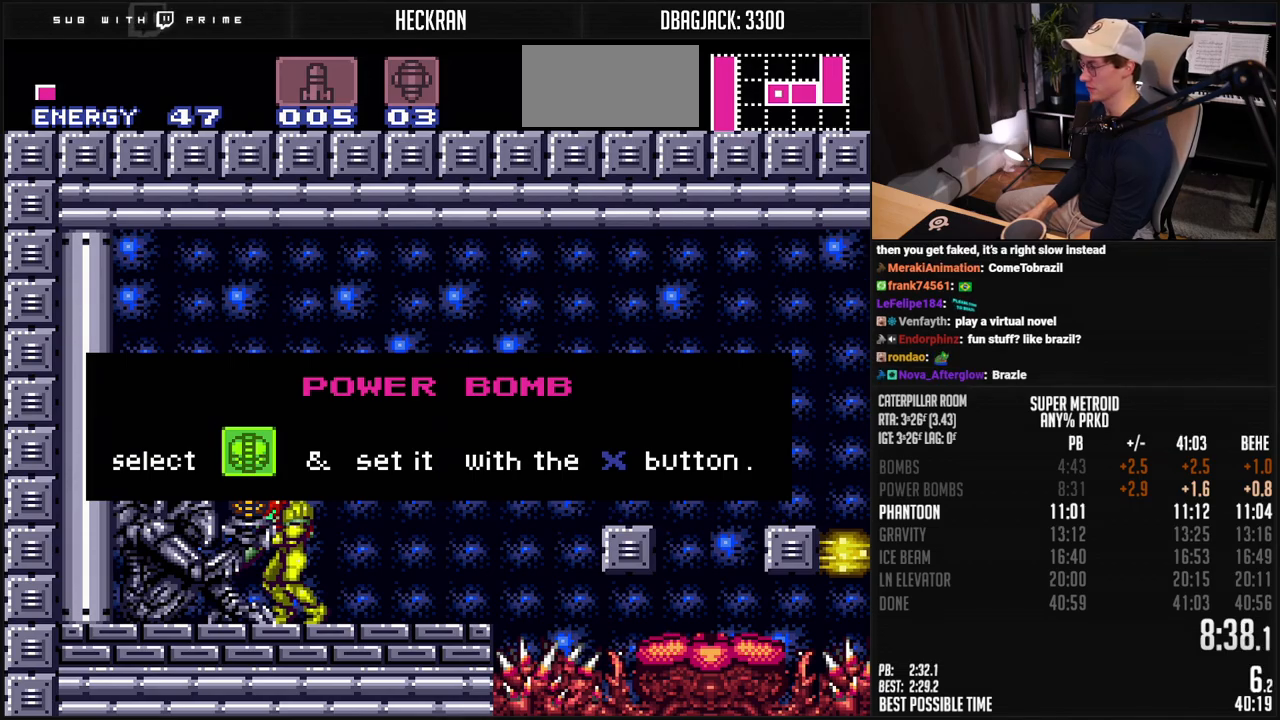
{"buttons": ["B", "DPAD_RIGHT"], "events": [[84, "B", "up"], [84, "DPAD_LEFT", "up"], [84, "L1", "up"], [418, "B", "down"], [418, "DPAD_RIGHT", "down"]]}